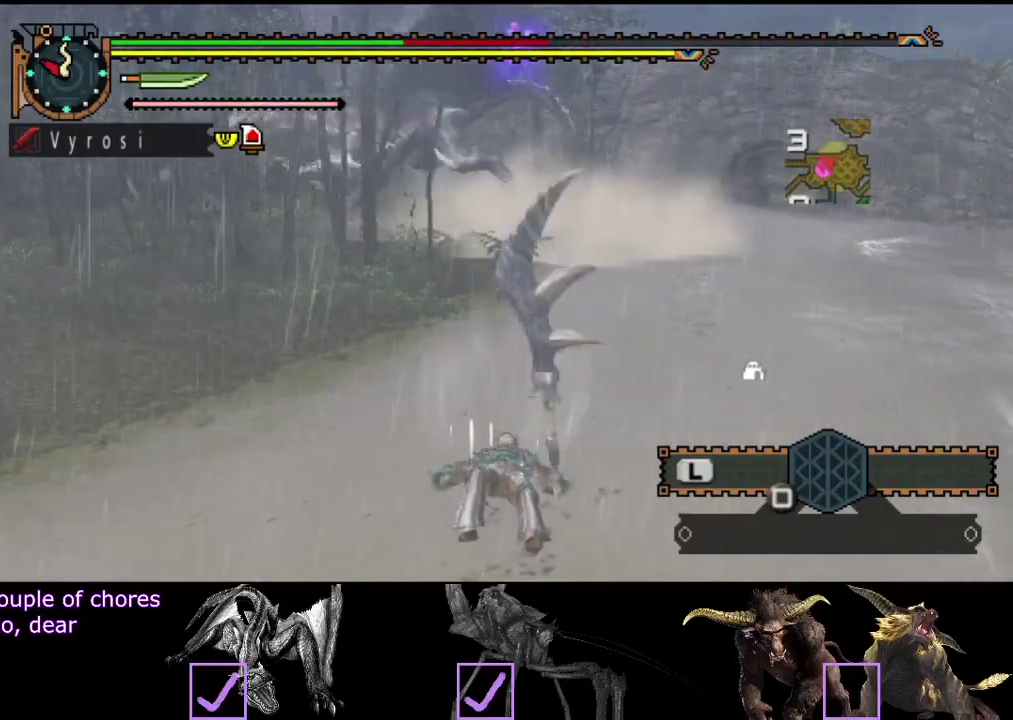
Gameplay with a controller (PlayStation layout); each line is a JSON object with the inputs held at the frame after it. "events" lists button and stick changes between this image and that frame as [ms after this image, input, new state], when the widget could be followed in between. Not read: L3 R3.
{"buttons": [], "left_stick": "up-left", "right_stick": "center", "events": [[33, "left_stick", "up-left"], [100, "left_stick", "center"], [267, "right_stick", "left"], [400, "left_stick", "up"], [433, "right_stick", "center"], [450, "left_stick", "up-left"]]}
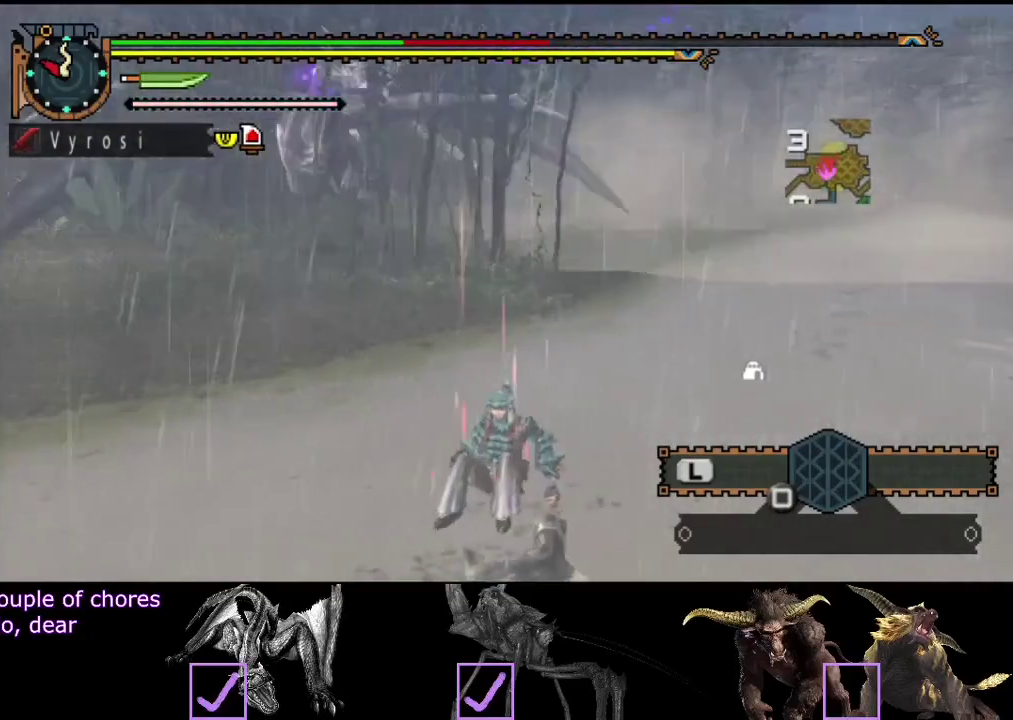
{"buttons": [], "left_stick": "left", "right_stick": "center", "events": [[33, "left_stick", "left"], [100, "SQUARE", "down"], [150, "SQUARE", "up"]]}
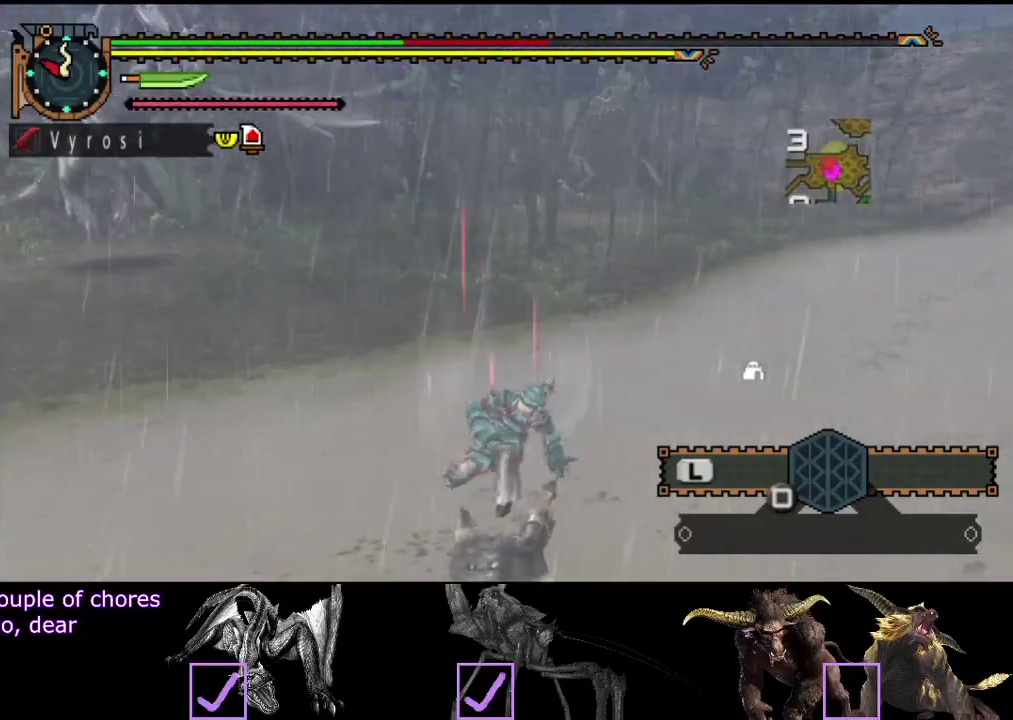
{"buttons": [], "left_stick": "left", "right_stick": "left", "events": [[500, "right_stick", "left"]]}
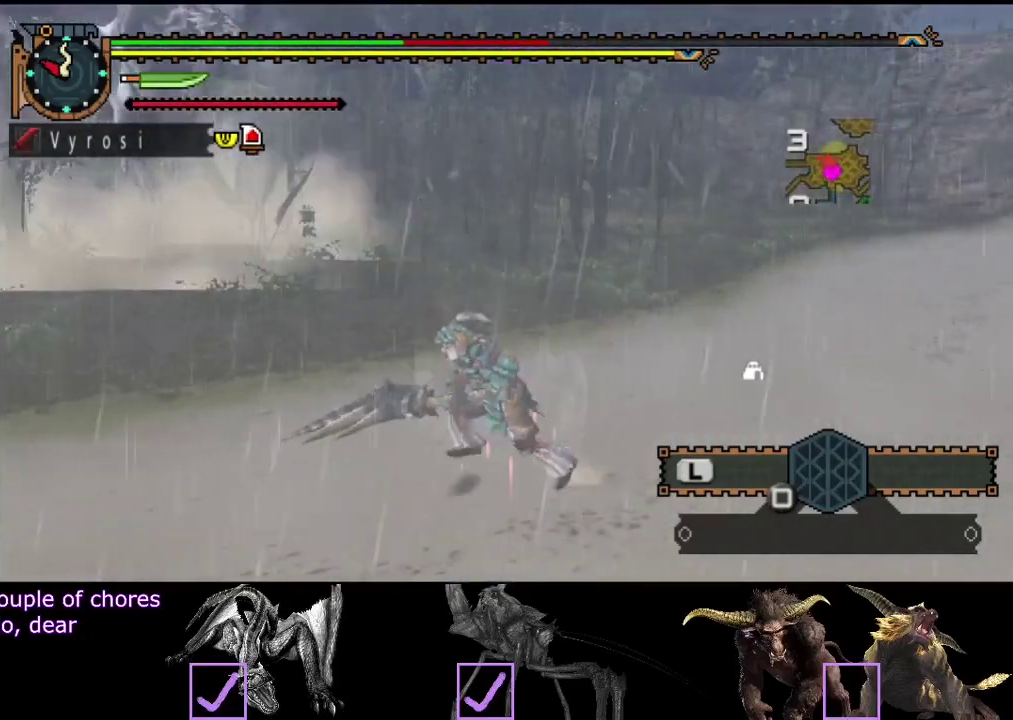
{"buttons": [], "left_stick": "left", "right_stick": "center", "events": [[167, "right_stick", "center"], [267, "left_stick", "down-left"], [367, "left_stick", "left"]]}
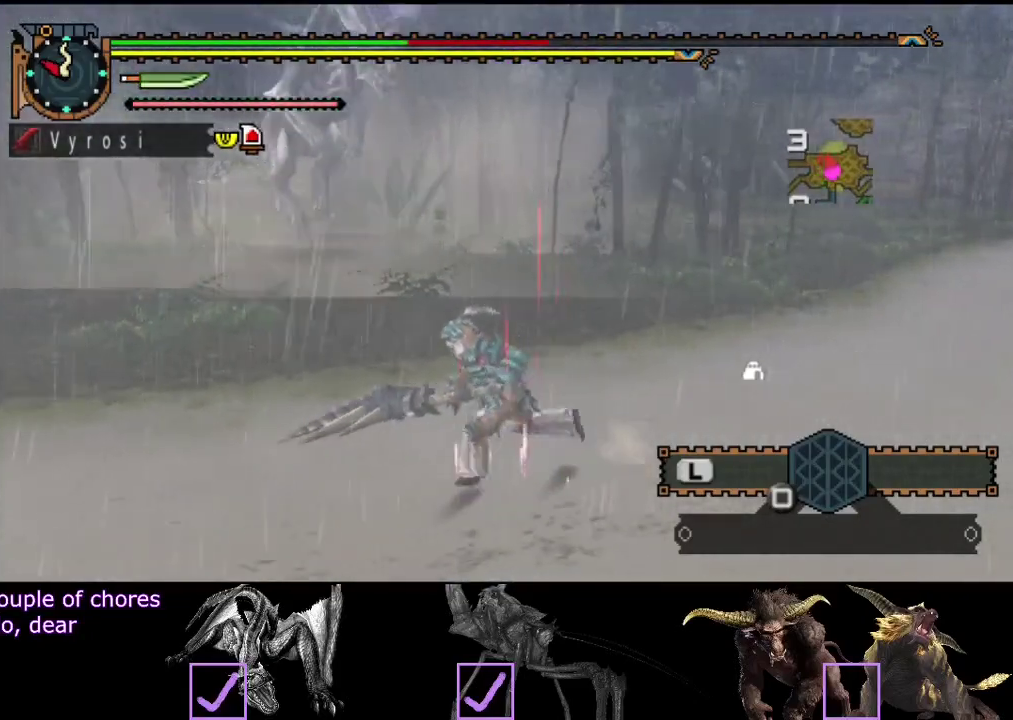
{"buttons": [], "left_stick": "left", "right_stick": "center", "events": []}
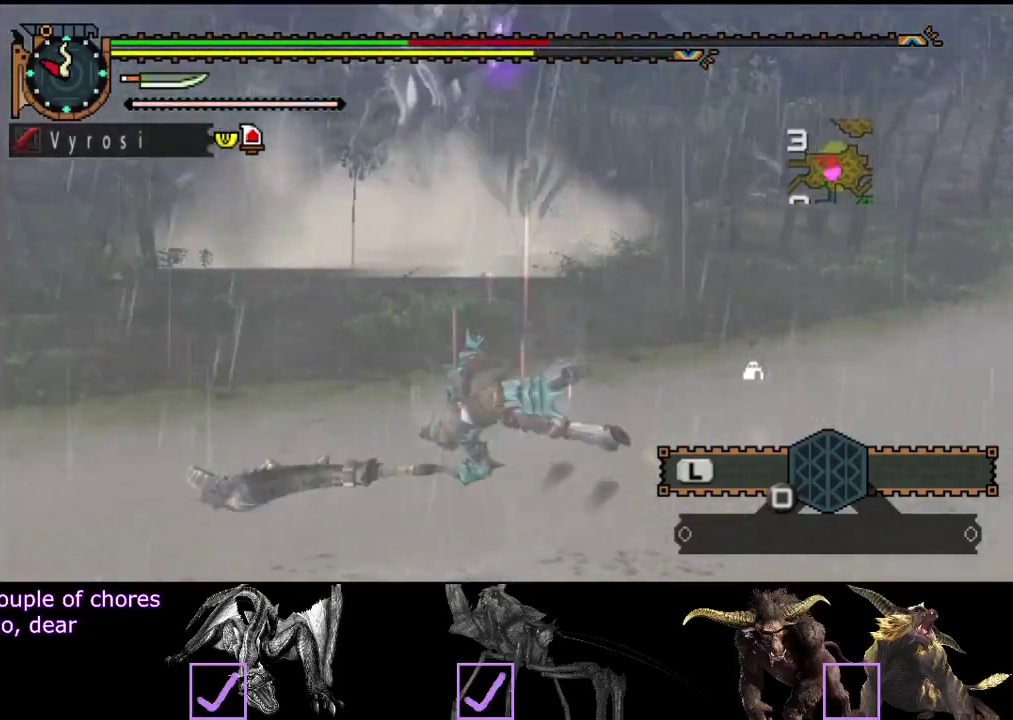
{"buttons": [], "left_stick": "left", "right_stick": "center", "events": []}
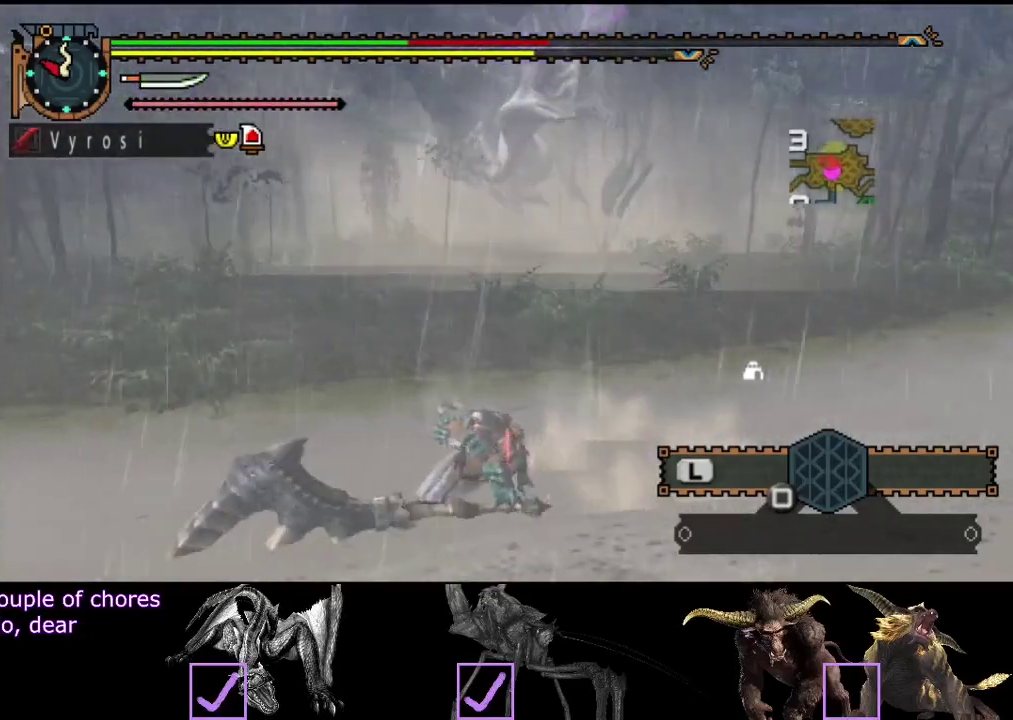
{"buttons": [], "left_stick": "left", "right_stick": "center", "events": []}
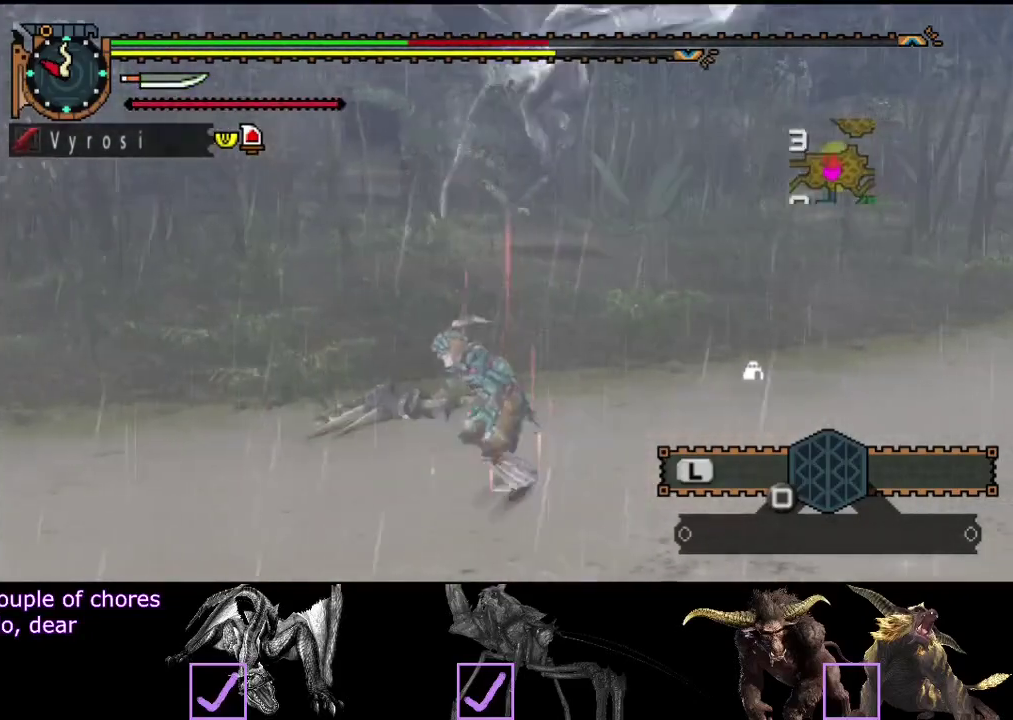
{"buttons": ["R2"], "left_stick": "left", "right_stick": "center", "events": [[50, "SQUARE", "down"], [150, "SQUARE", "up"], [483, "R2", "down"]]}
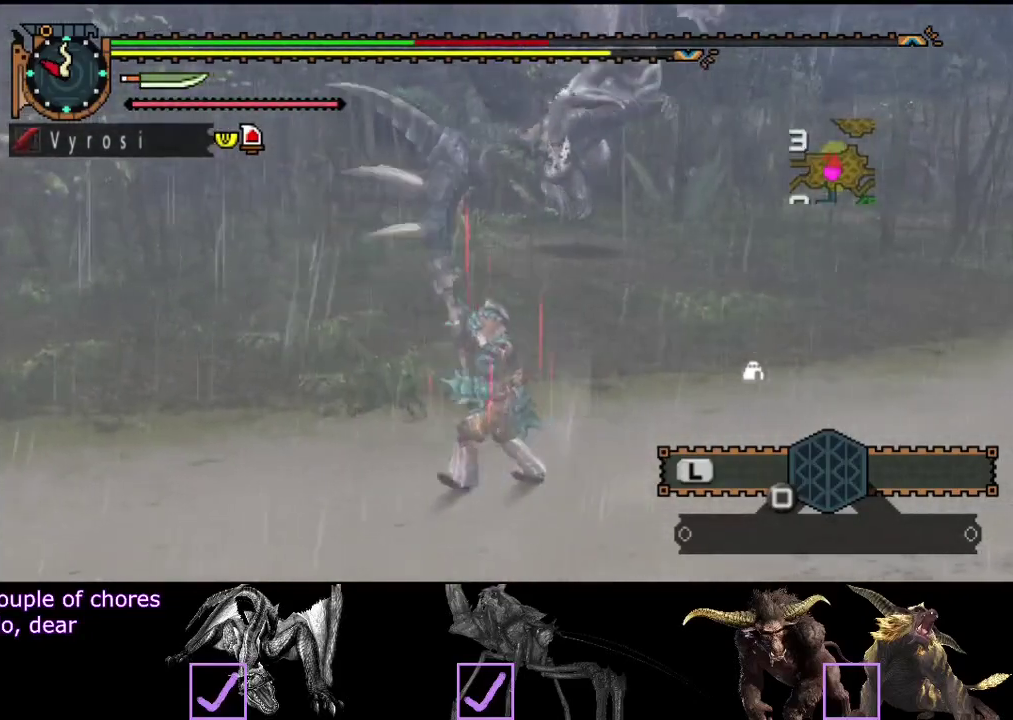
{"buttons": ["L2", "R2"], "left_stick": "left", "right_stick": "center", "events": [[100, "L2", "down"], [267, "right_stick", "right"], [400, "right_stick", "center"]]}
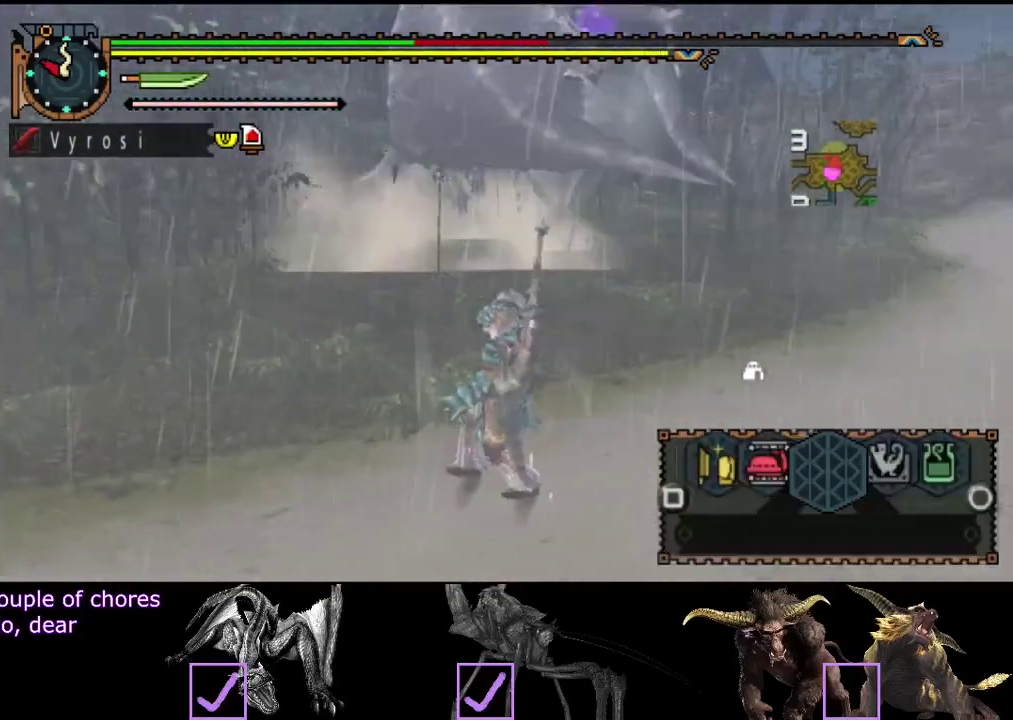
{"buttons": ["CIRCLE", "L2", "R2"], "left_stick": "left", "right_stick": "center", "events": [[500, "CIRCLE", "down"]]}
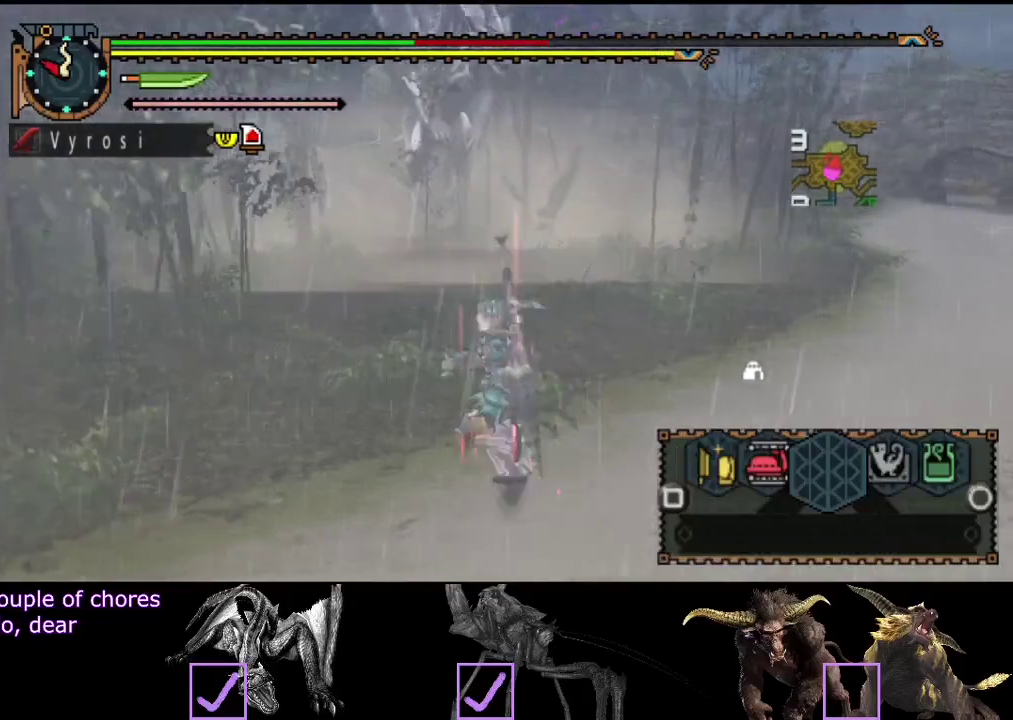
{"buttons": ["R2"], "left_stick": "up-left", "right_stick": "center", "events": [[67, "CIRCLE", "up"], [133, "CIRCLE", "down"], [200, "CIRCLE", "up"], [400, "L2", "up"], [400, "left_stick", "up-left"]]}
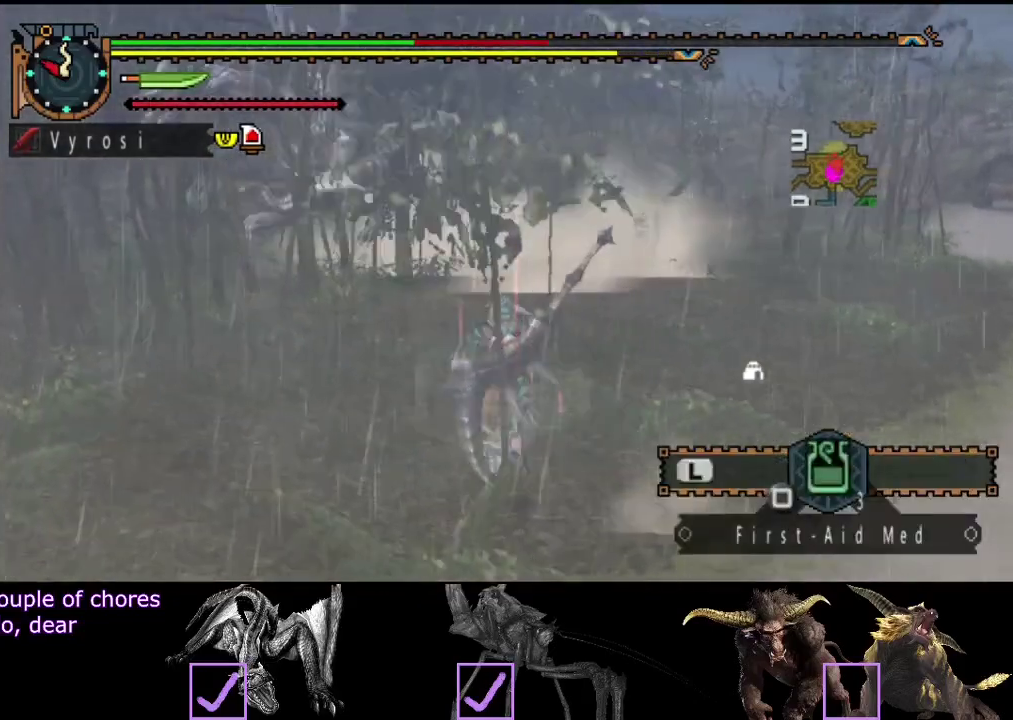
{"buttons": ["R2"], "left_stick": "left", "right_stick": "left", "events": [[167, "left_stick", "left"], [367, "right_stick", "left"]]}
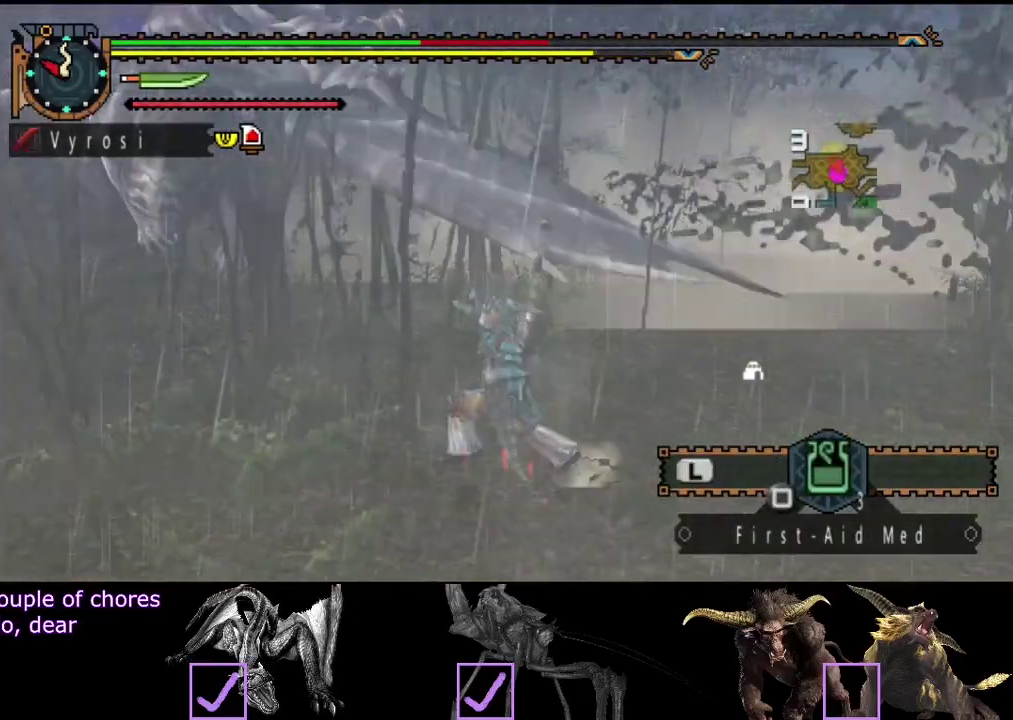
{"buttons": ["R2"], "left_stick": "down-left", "right_stick": "center", "events": [[117, "right_stick", "center"], [183, "left_stick", "down-left"]]}
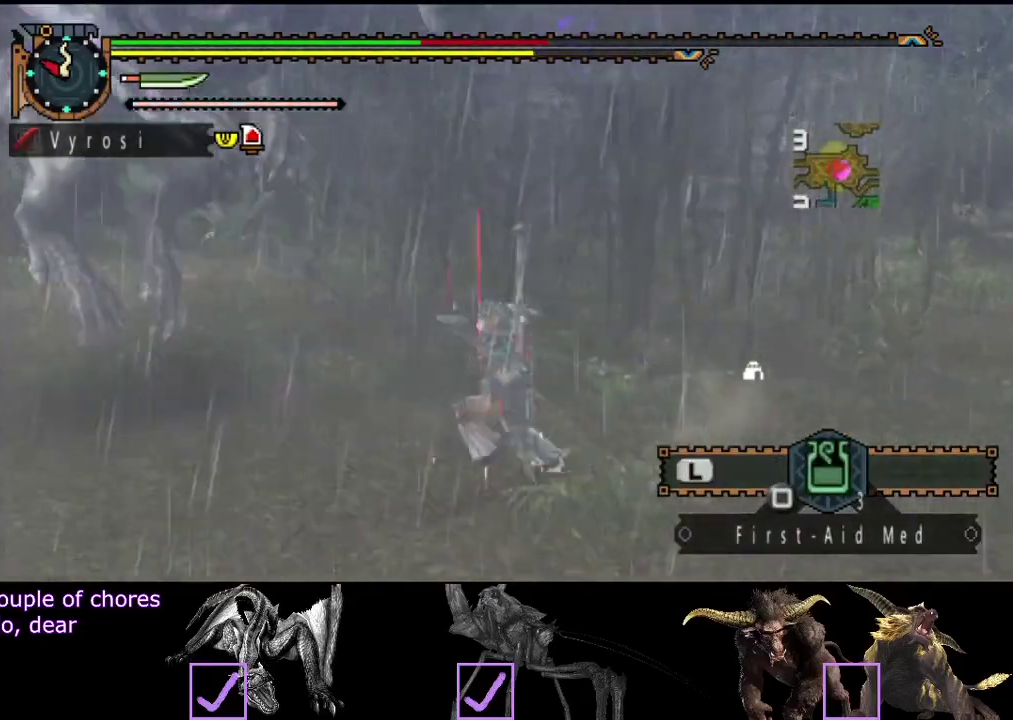
{"buttons": ["R2"], "left_stick": "down-left", "right_stick": "center", "events": [[17, "right_stick", "right"], [217, "right_stick", "center"], [250, "left_stick", "left"], [317, "left_stick", "down-left"]]}
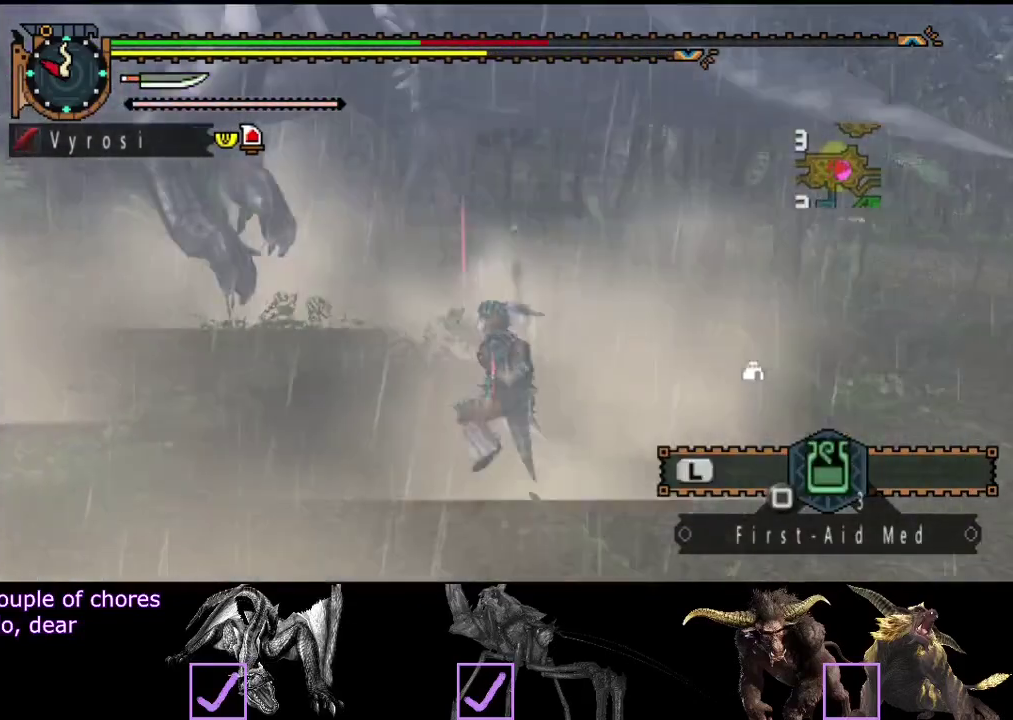
{"buttons": ["R2"], "left_stick": "down-left", "right_stick": "center", "events": [[267, "left_stick", "left"], [483, "left_stick", "down-left"]]}
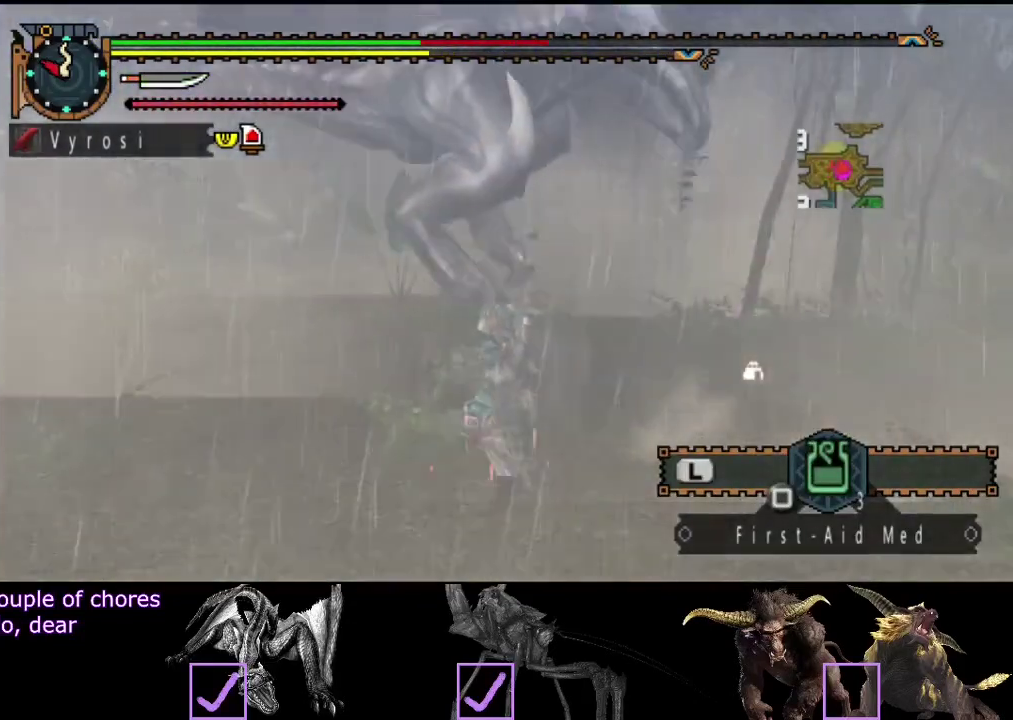
{"buttons": ["R2"], "left_stick": "down-left", "right_stick": "center", "events": [[200, "right_stick", "right"], [433, "right_stick", "center"]]}
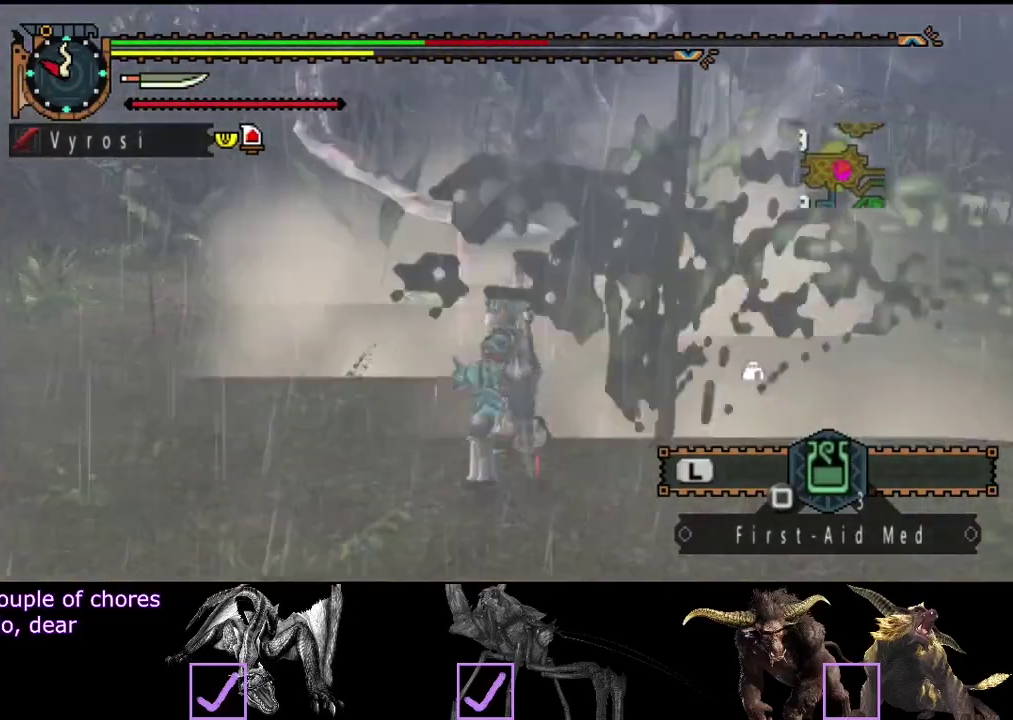
{"buttons": [], "left_stick": "down-left", "right_stick": "center", "events": [[100, "R2", "up"], [167, "right_stick", "right"], [367, "right_stick", "center"]]}
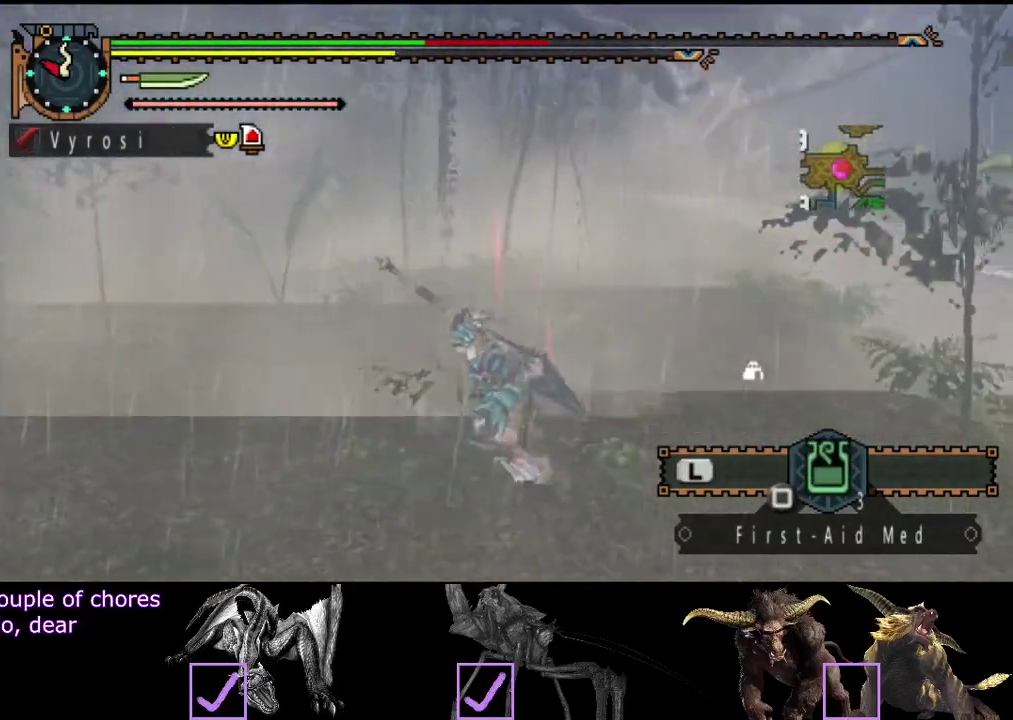
{"buttons": ["R2"], "left_stick": "up", "right_stick": "center", "events": [[133, "left_stick", "left"], [133, "right_stick", "right"], [250, "left_stick", "up-left"], [350, "R2", "down"], [350, "right_stick", "center"], [367, "left_stick", "up"]]}
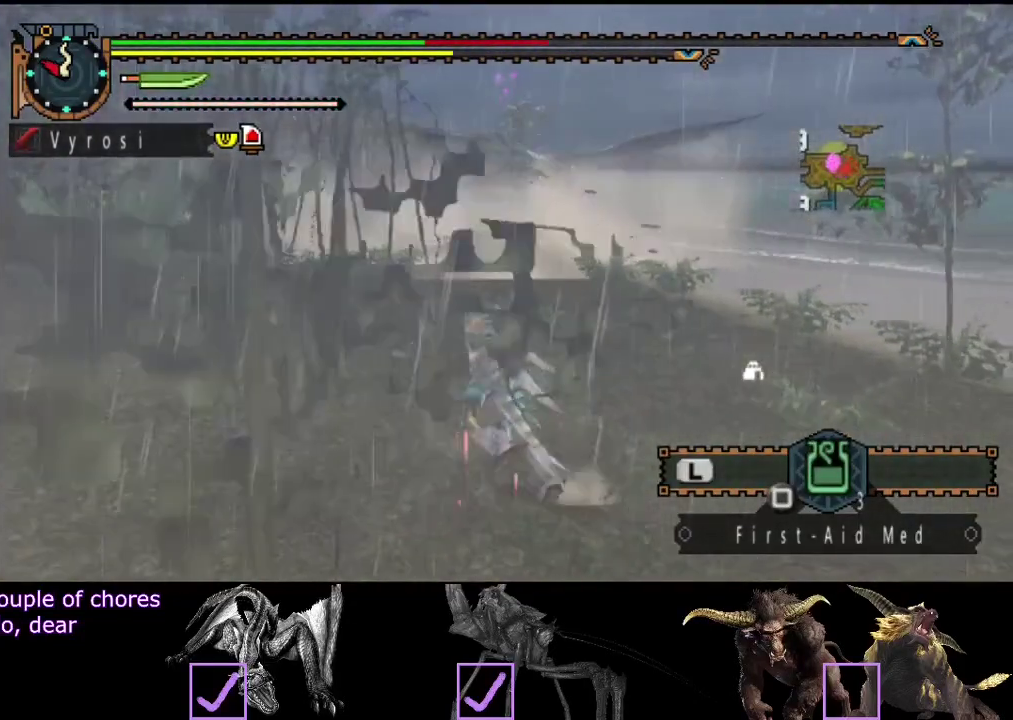
{"buttons": ["R2"], "left_stick": "up", "right_stick": "center", "events": []}
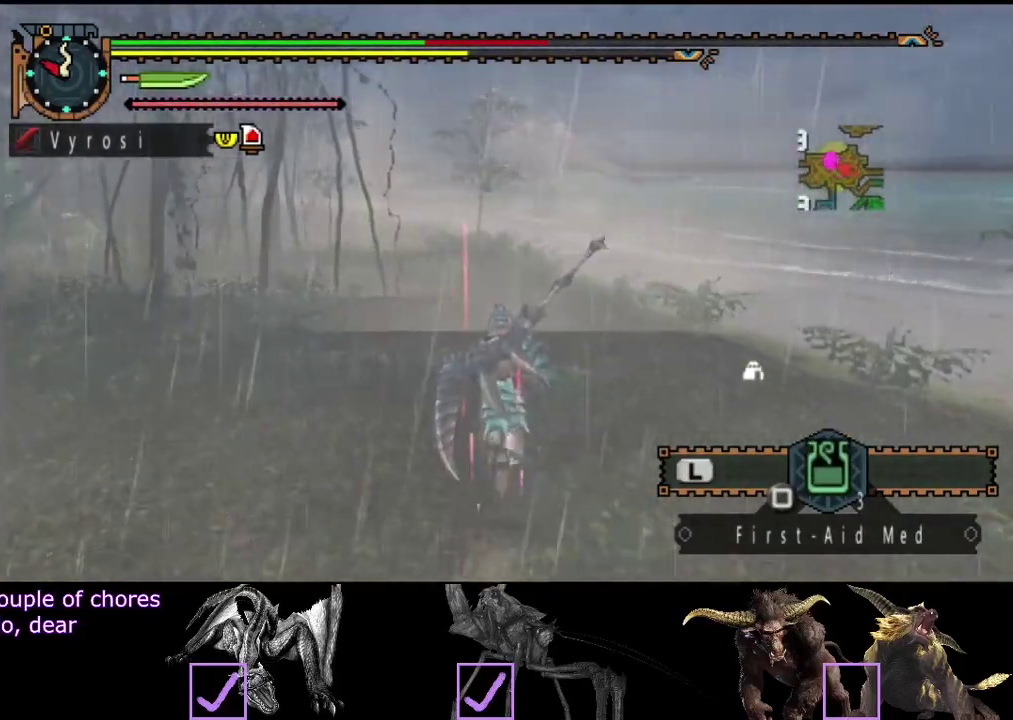
{"buttons": ["R2"], "left_stick": "up", "right_stick": "center", "events": []}
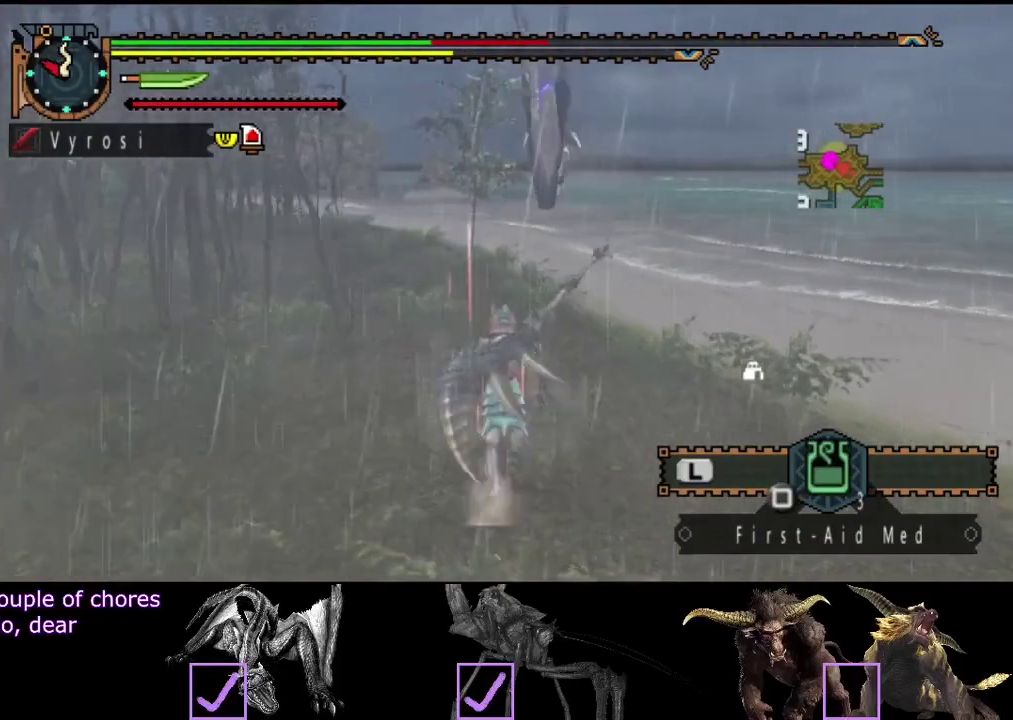
{"buttons": ["R2"], "left_stick": "up", "right_stick": "center", "events": []}
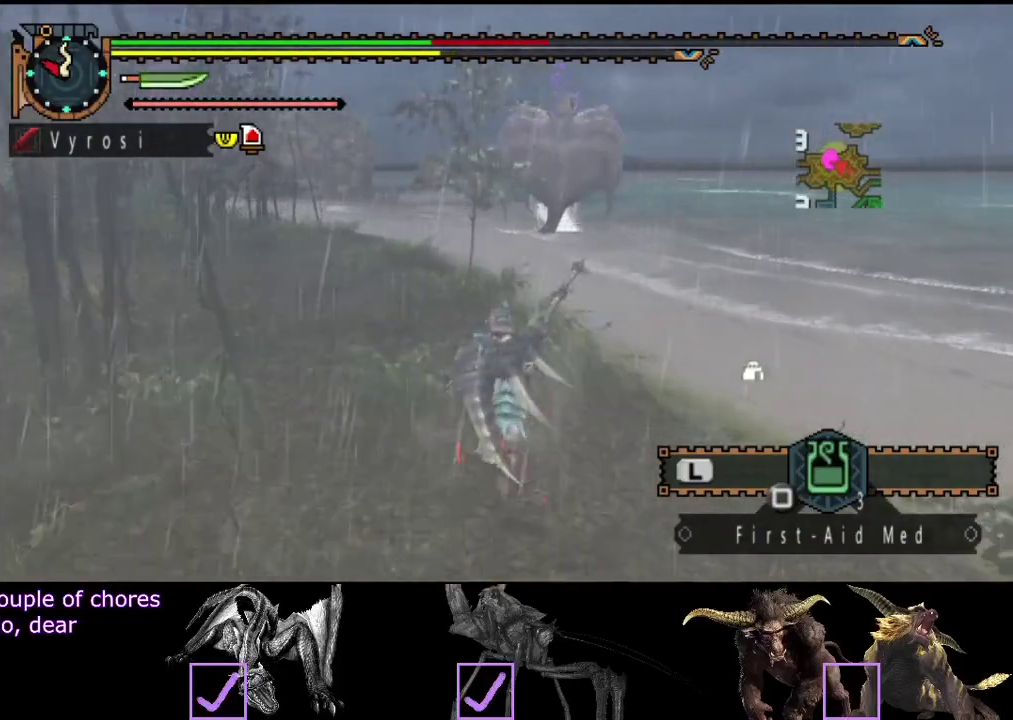
{"buttons": ["R2"], "left_stick": "up", "right_stick": "right", "events": [[367, "right_stick", "right"]]}
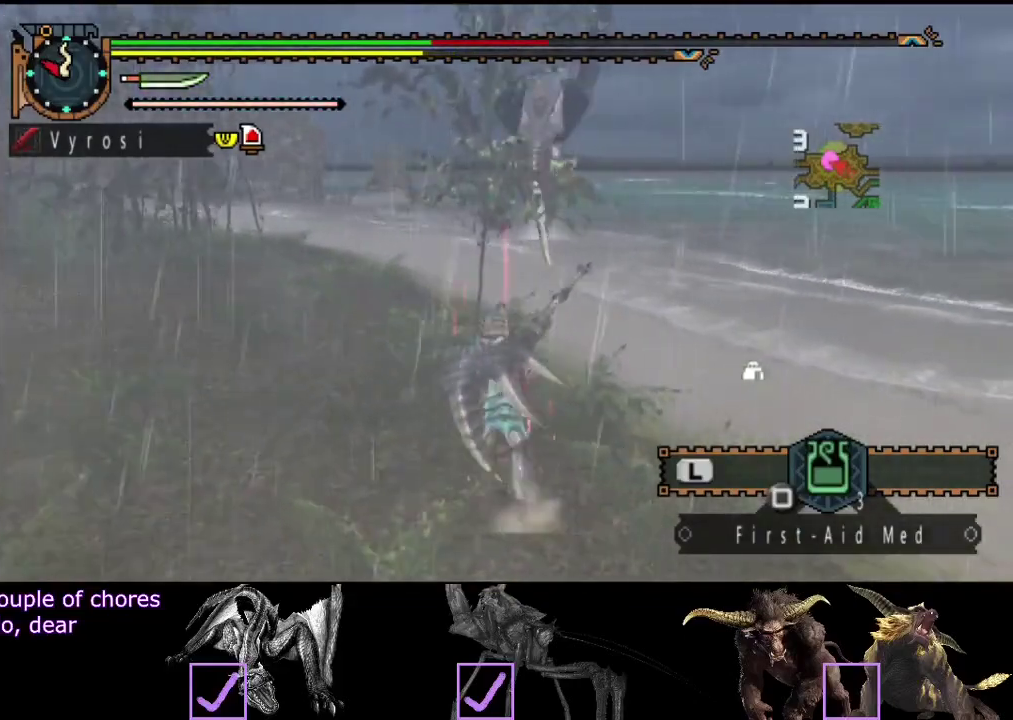
{"buttons": [], "left_stick": "up-left", "right_stick": "center", "events": [[33, "right_stick", "center"], [67, "left_stick", "up-left"], [417, "R2", "up"]]}
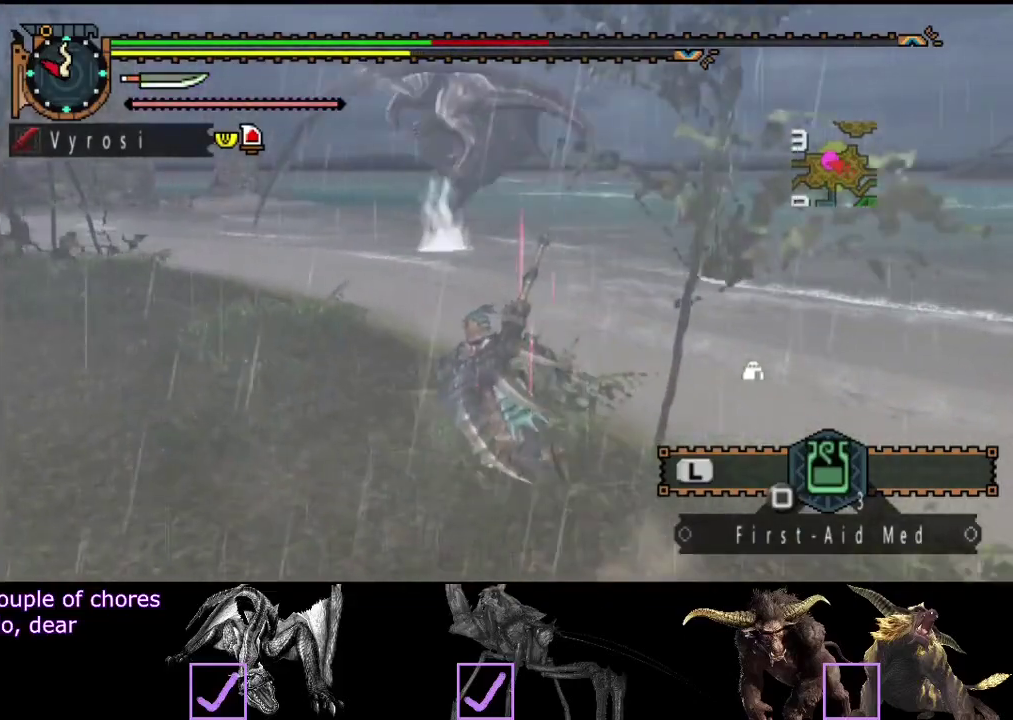
{"buttons": ["R2"], "left_stick": "up-left", "right_stick": "center", "events": [[483, "R2", "down"]]}
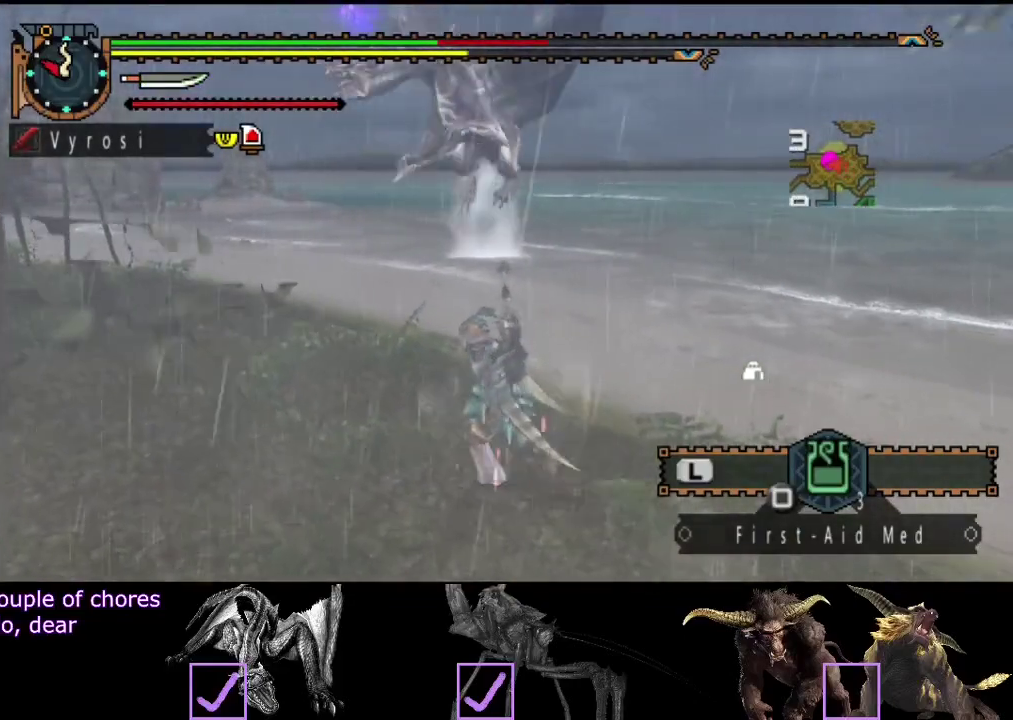
{"buttons": ["R2"], "left_stick": "up-left", "right_stick": "center", "events": []}
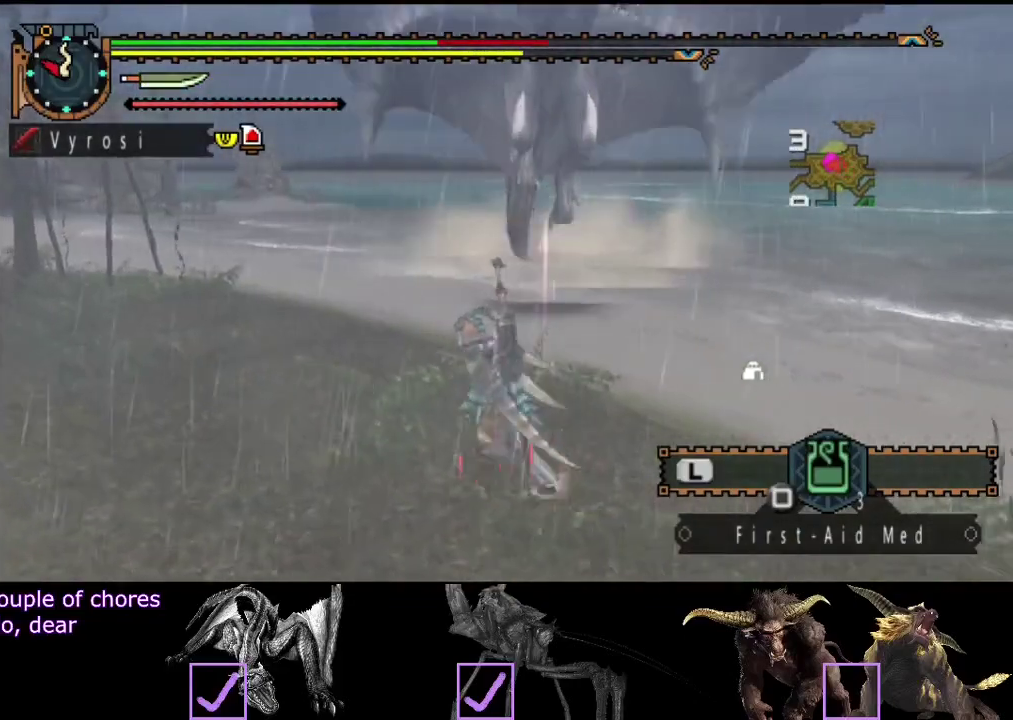
{"buttons": [], "left_stick": "left", "right_stick": "center", "events": [[183, "R2", "up"], [300, "left_stick", "left"]]}
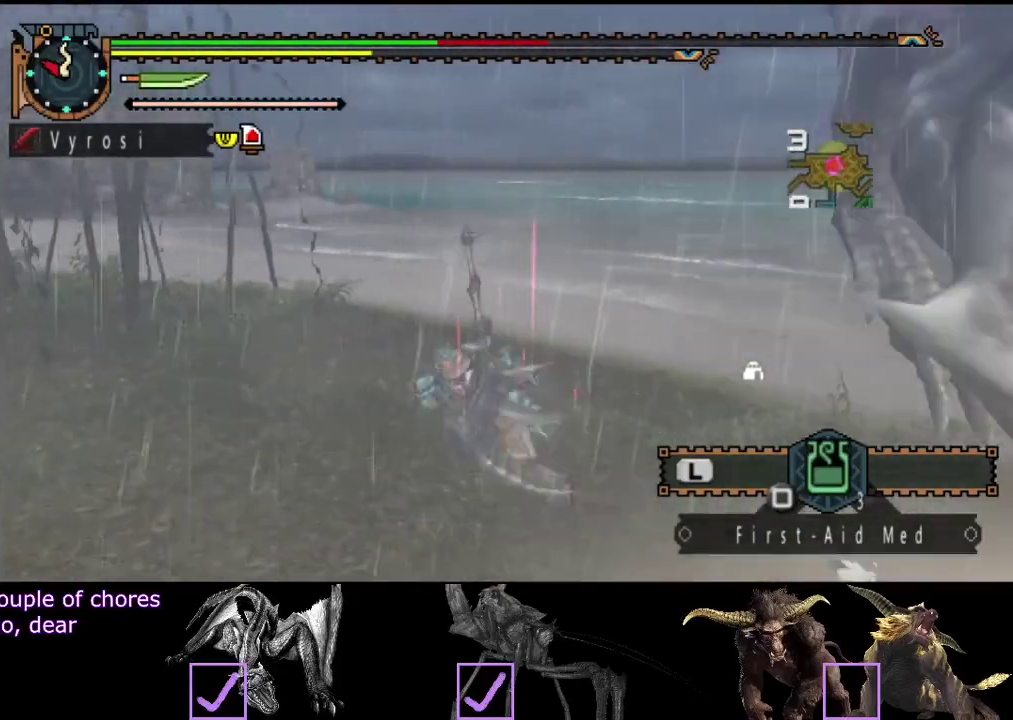
{"buttons": [], "left_stick": "up-left", "right_stick": "right", "events": [[17, "right_stick", "right"], [350, "left_stick", "up-left"]]}
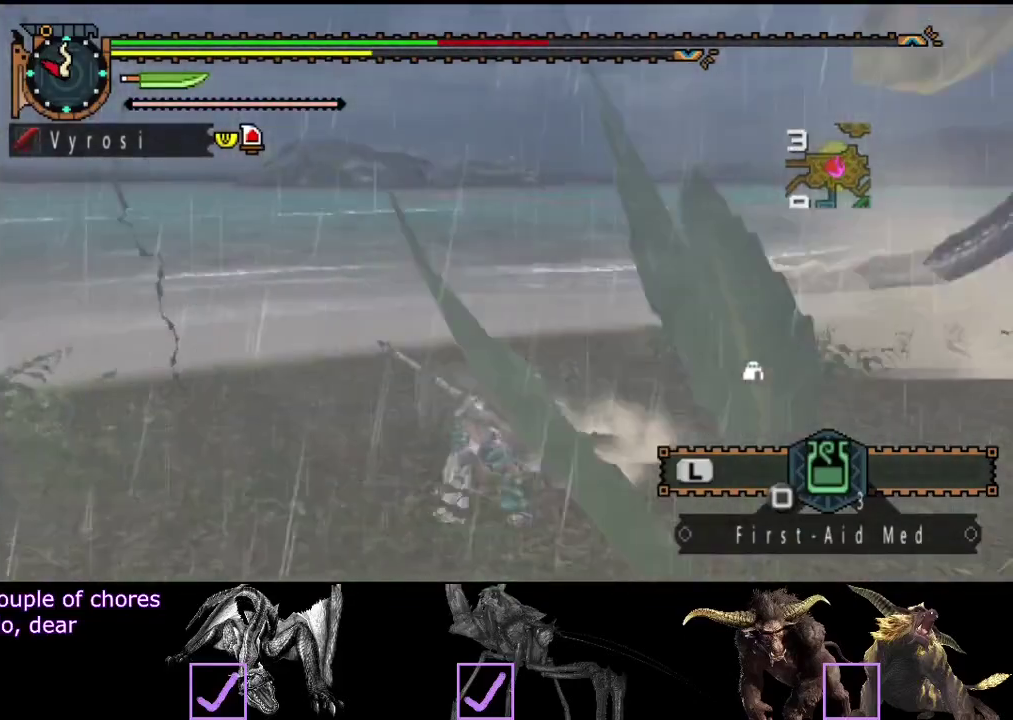
{"buttons": ["R2"], "left_stick": "up-left", "right_stick": "center", "events": [[183, "right_stick", "center"], [350, "R2", "down"]]}
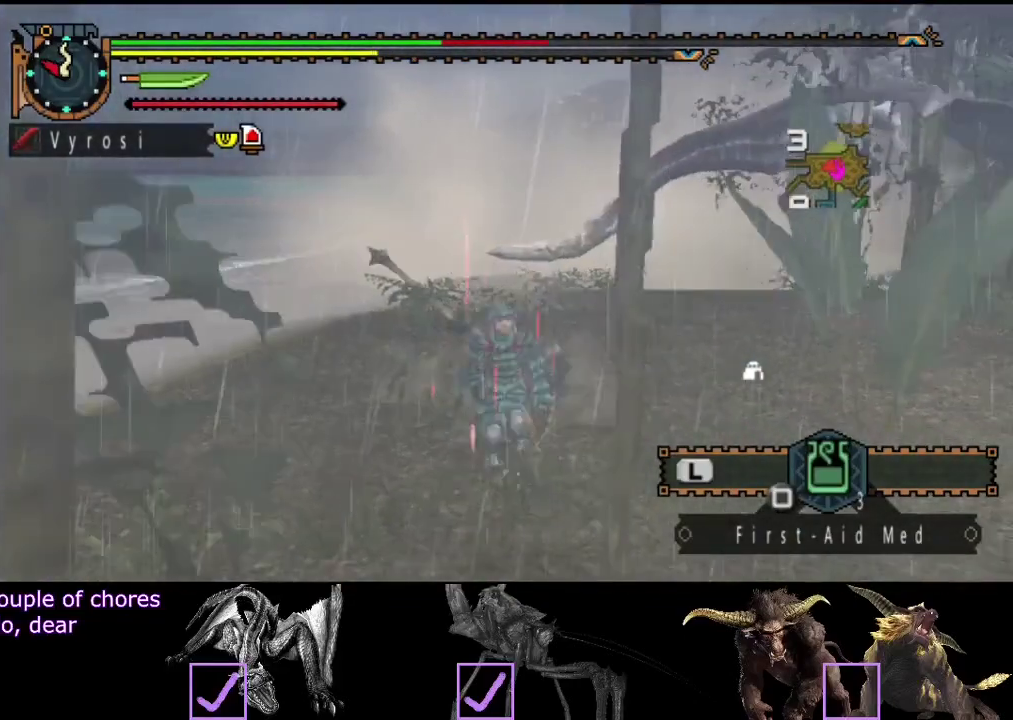
{"buttons": ["R2"], "left_stick": "up-left", "right_stick": "right", "events": [[33, "right_stick", "right"], [133, "left_stick", "left"], [233, "left_stick", "up-left"], [233, "right_stick", "center"], [467, "right_stick", "right"]]}
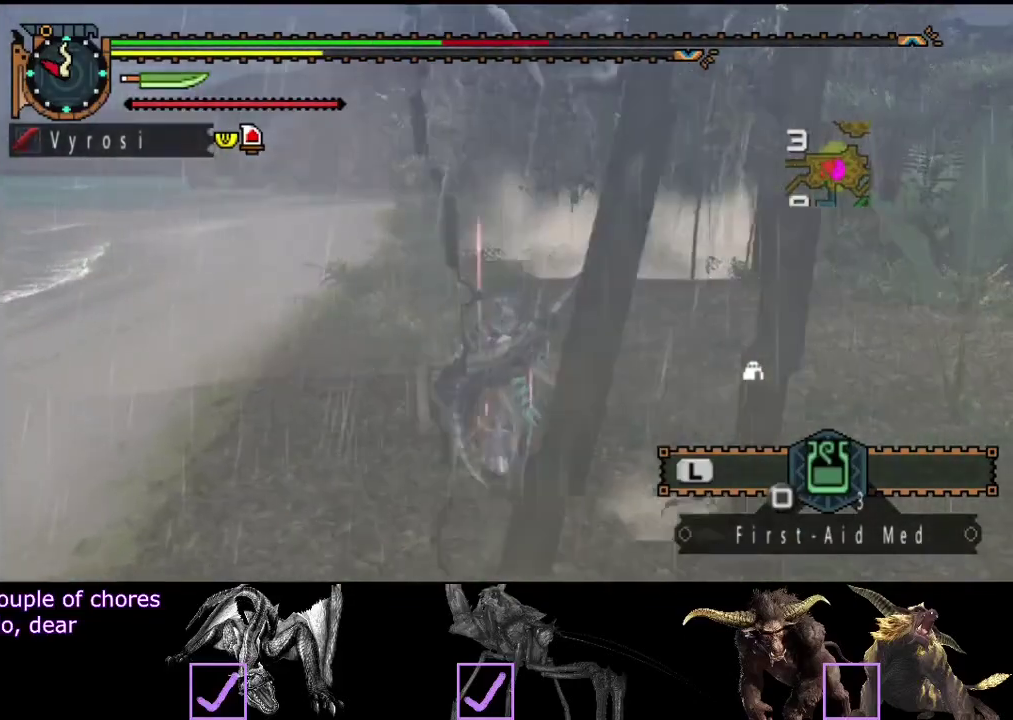
{"buttons": [], "left_stick": "left", "right_stick": "center", "events": [[133, "right_stick", "center"], [250, "left_stick", "left"], [283, "R2", "up"]]}
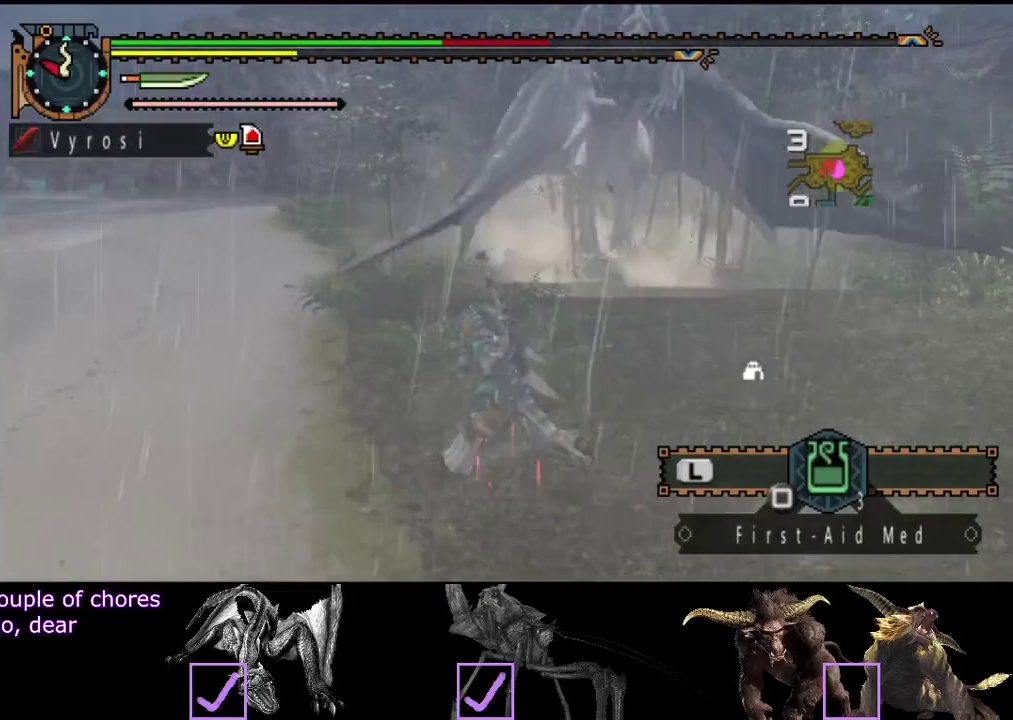
{"buttons": [], "left_stick": "up-left", "right_stick": "center", "events": [[233, "left_stick", "up-left"]]}